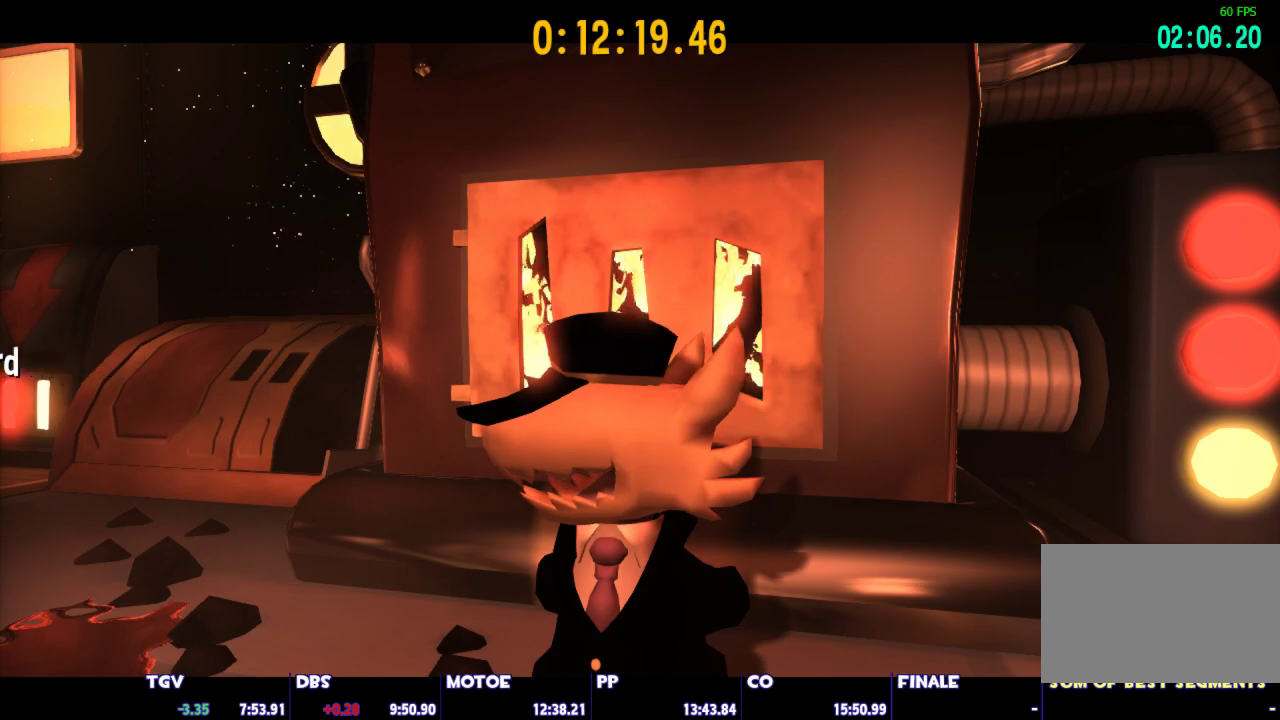
Gameplay with keyboard and mouse; each line is a JSON object with the keys and mouse buttons held at the frame after it. "events" lists presses ("down") and releases ("up") of "1", "2", "3", "4", "5", "a", "alt", "c", "caps_lock", "ctrl", "d", "e", "escape", "f", "g", "q", "r", "s", "shift", "space", "t", "tab", "v", "w", "x", "z", "mouse_left", "mouse_wheel" and "mouse_right" between this image and that frame as [ms after this image, input, new state], when the widget could be followed in between. "mouse_left", "mouse_wheel", "mouse_right" = the "left", "wheel", "right" buttons of the "mouse" list. No other keys are recorded. "wheel" means that the mouse wheel is clicked or scrolled. Not read: mouse_move.
{"keys": [], "mouse": [], "events": [[33, "mouse_left", "up"], [83, "mouse_left", "down"], [83, "mouse_right", "down"], [167, "mouse_left", "up"], [167, "mouse_right", "up"], [267, "mouse_left", "down"], [267, "mouse_right", "down"], [317, "mouse_left", "up"], [317, "mouse_right", "up"], [367, "mouse_left", "down"], [367, "mouse_right", "down"], [400, "mouse_left", "up"], [400, "mouse_right", "up"], [450, "mouse_left", "down"], [450, "mouse_right", "down"], [500, "mouse_left", "up"], [500, "mouse_right", "up"]]}
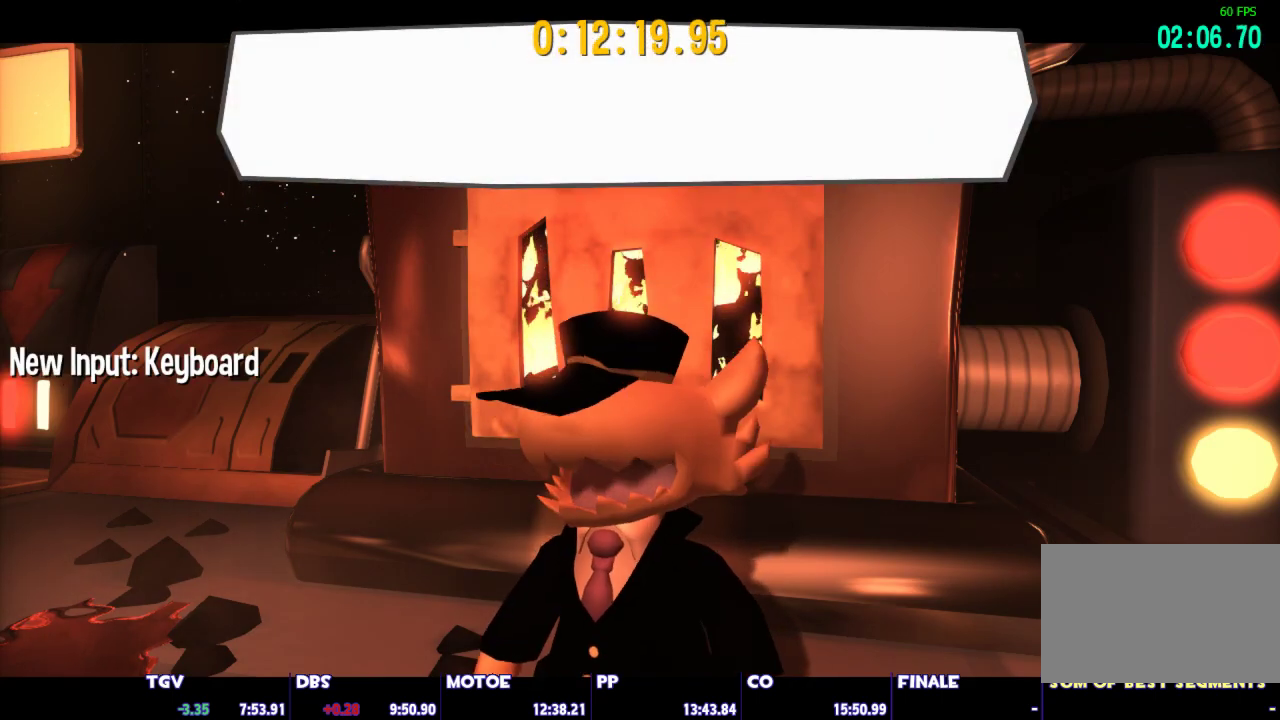
{"keys": [], "mouse": ["left", "right"], "events": [[50, "mouse_left", "down"], [133, "mouse_right", "down"], [183, "mouse_left", "up"], [183, "mouse_right", "up"], [233, "mouse_left", "down"], [233, "mouse_right", "down"], [283, "mouse_right", "up"], [333, "mouse_right", "down"], [383, "mouse_left", "up"], [383, "mouse_right", "up"], [417, "mouse_left", "down"], [417, "mouse_right", "down"]]}
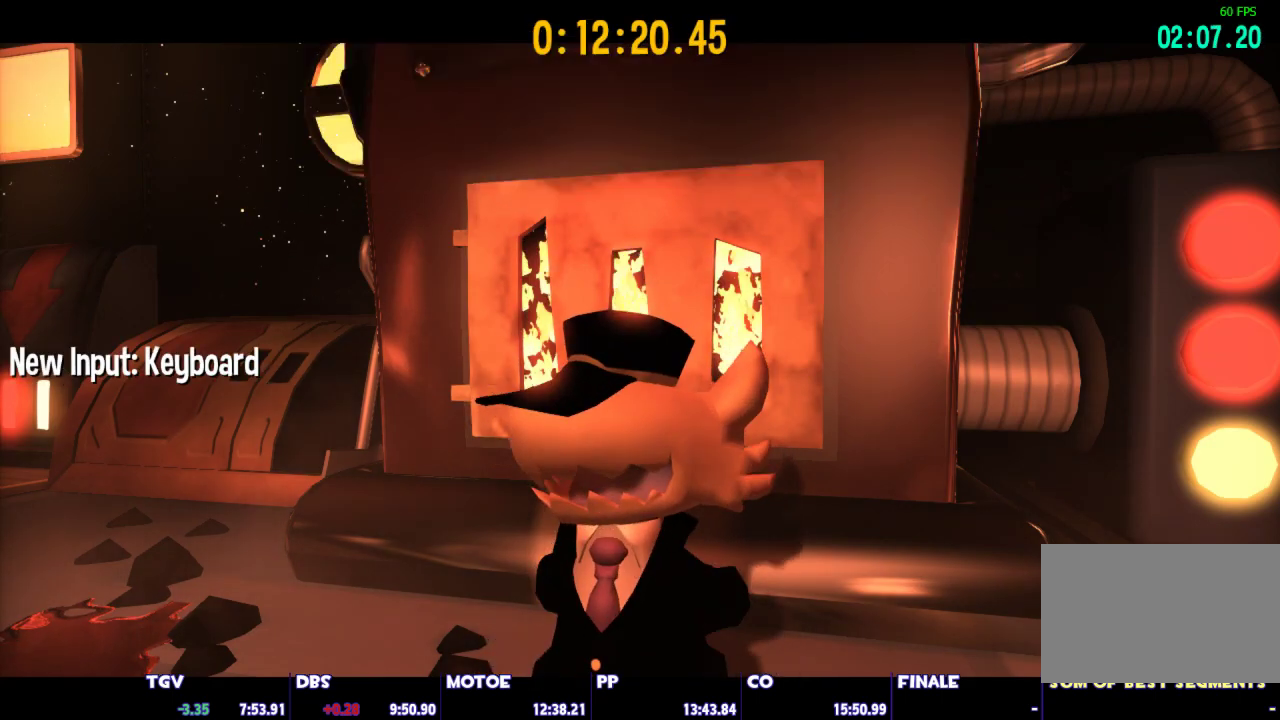
{"keys": [], "mouse": [], "events": [[17, "mouse_right", "up"], [67, "mouse_left", "up"]]}
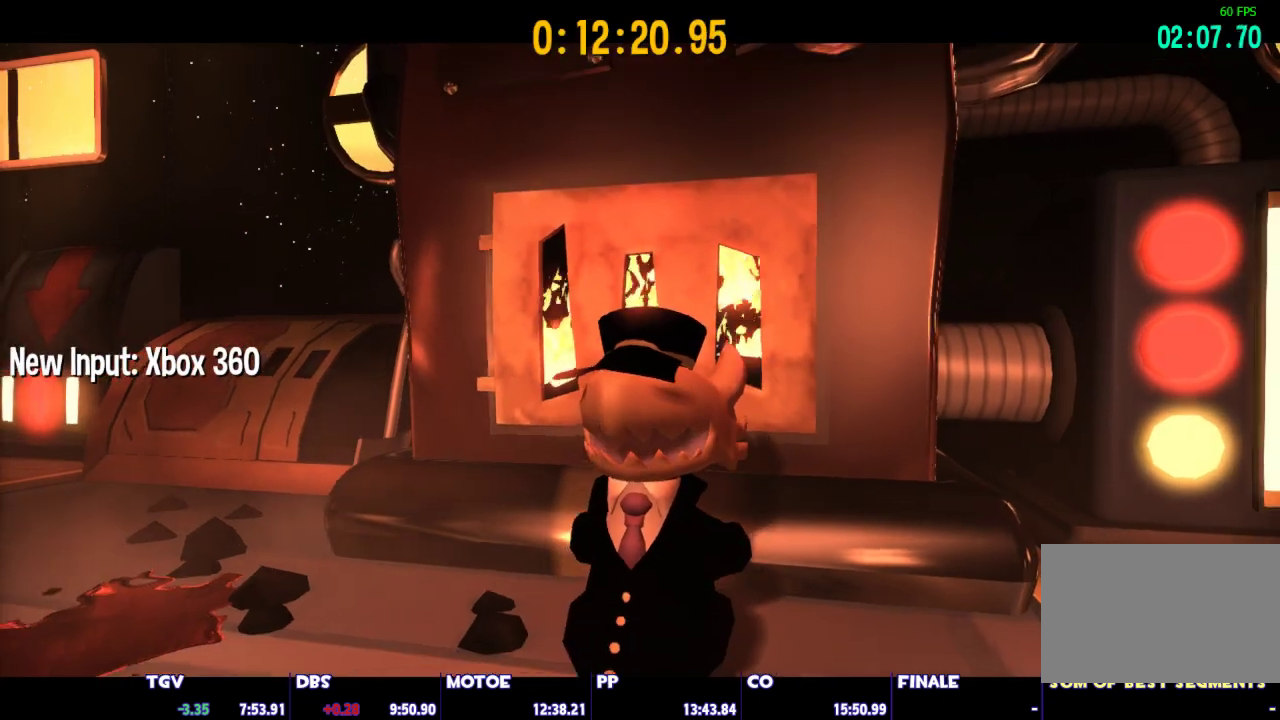
{"keys": [], "mouse": [], "events": []}
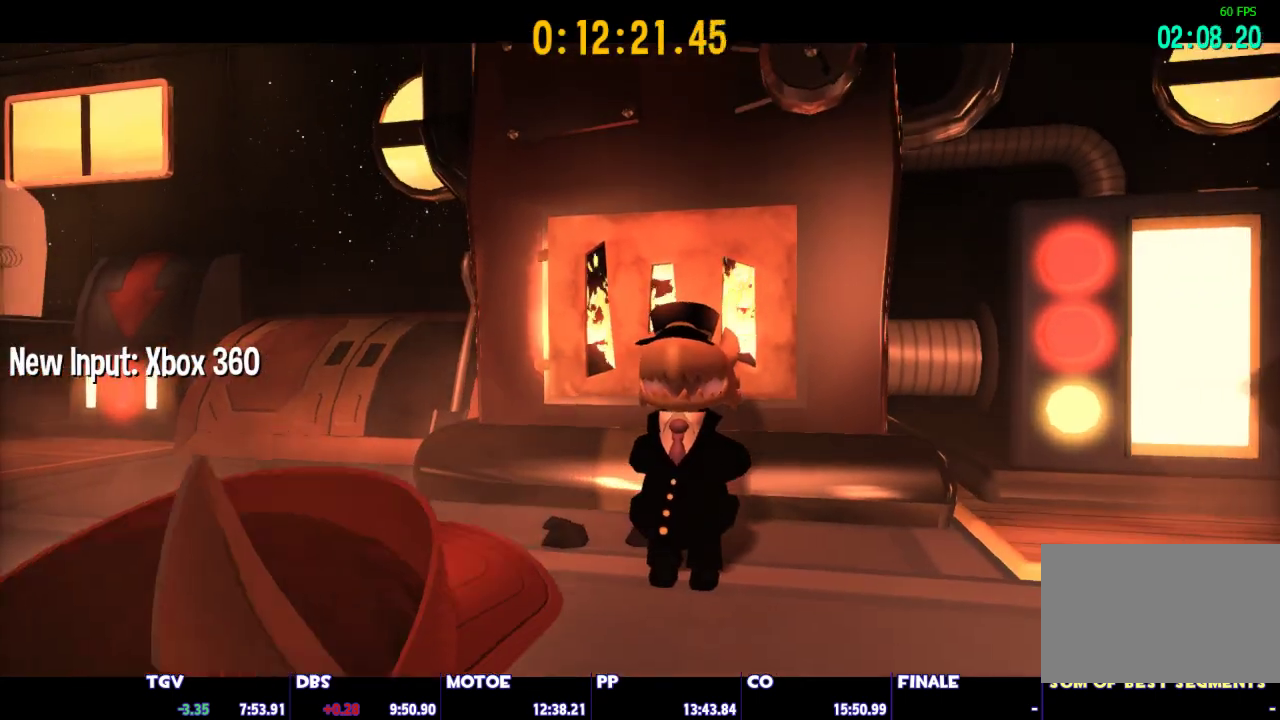
{"keys": [], "mouse": [], "events": []}
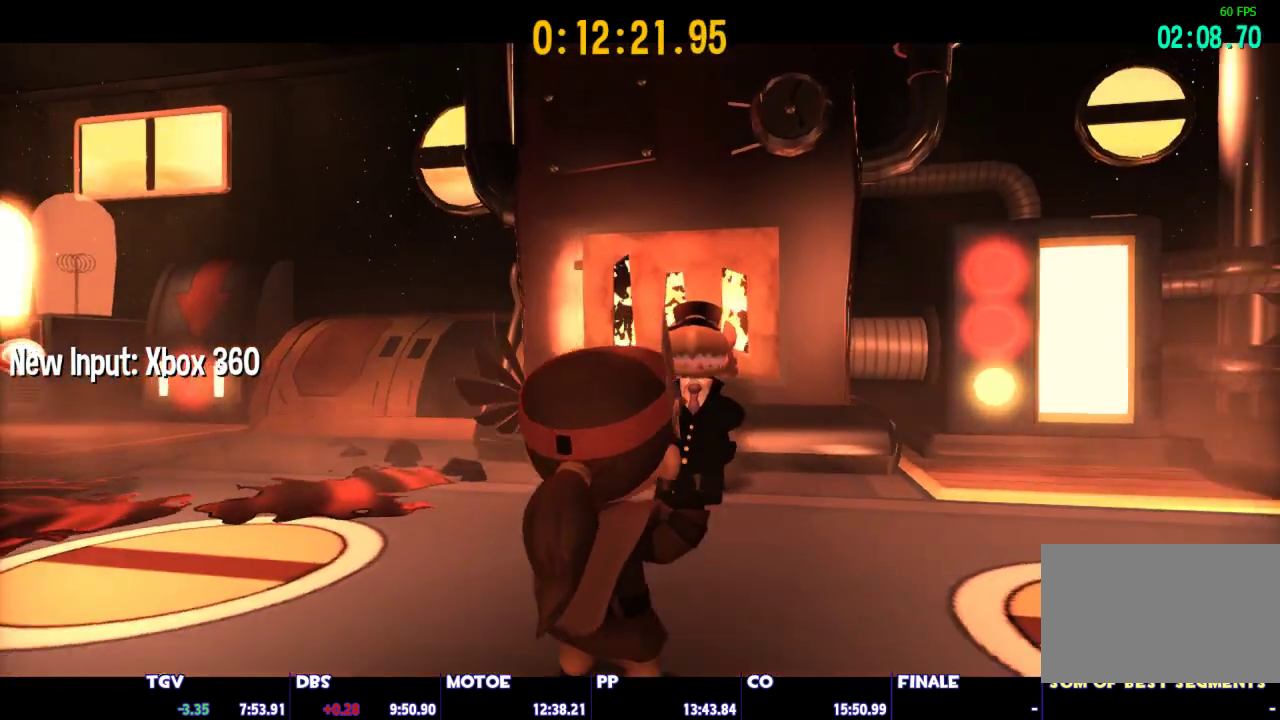
{"keys": [], "mouse": [], "events": [[350, "mouse_left", "down"], [350, "mouse_right", "down"], [433, "mouse_left", "up"], [433, "mouse_right", "up"]]}
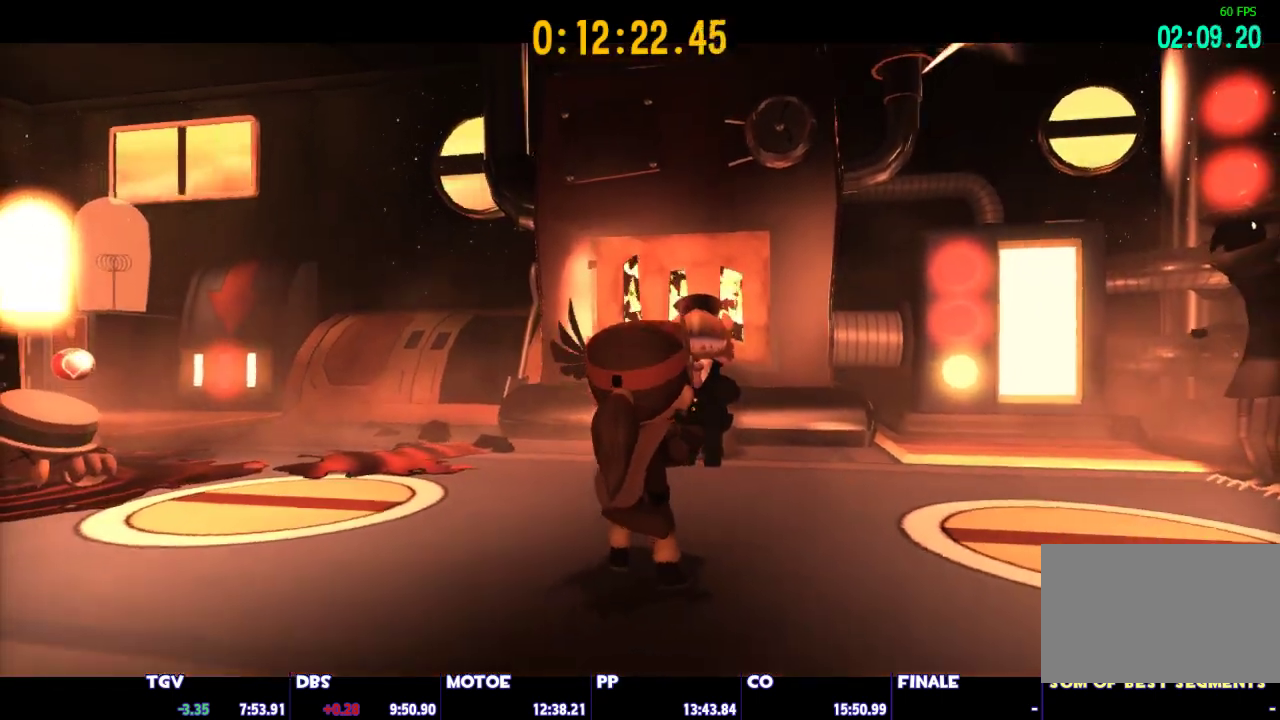
{"keys": [], "mouse": [], "events": [[33, "mouse_left", "down"], [33, "mouse_right", "down"], [83, "mouse_left", "up"], [83, "mouse_right", "up"], [167, "mouse_left", "down"], [167, "mouse_right", "down"], [267, "mouse_left", "up"], [267, "mouse_right", "up"], [367, "mouse_left", "down"], [367, "mouse_right", "down"], [450, "mouse_left", "up"], [450, "mouse_right", "up"]]}
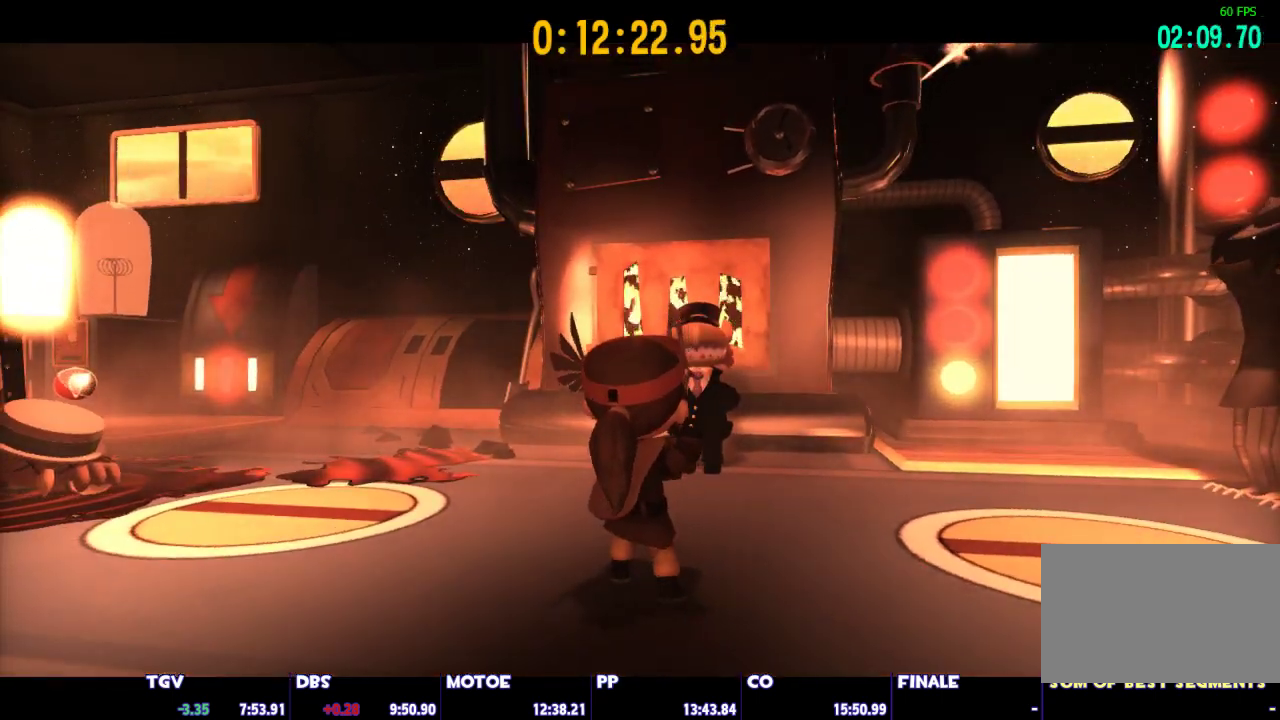
{"keys": [], "mouse": ["right"], "events": [[50, "mouse_left", "down"], [100, "mouse_left", "up"], [150, "mouse_right", "down"], [183, "mouse_left", "down"], [233, "mouse_left", "up"], [233, "mouse_right", "up"], [333, "mouse_left", "down"], [417, "mouse_left", "up"], [467, "mouse_right", "down"]]}
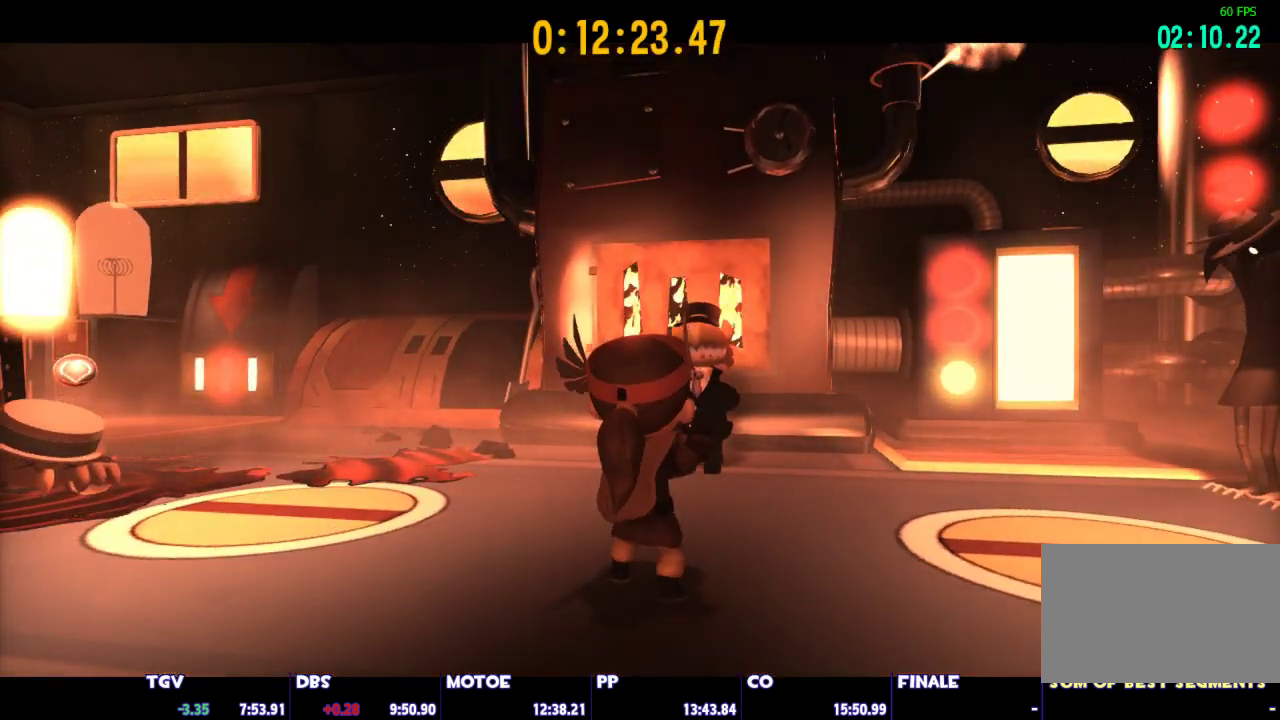
{"keys": [], "mouse": ["left", "right"], "events": [[17, "mouse_left", "down"], [67, "mouse_left", "up"], [67, "mouse_right", "up"], [150, "mouse_left", "down"], [150, "mouse_right", "down"], [250, "mouse_left", "up"], [250, "mouse_right", "up"], [300, "mouse_left", "down"], [300, "mouse_right", "down"], [383, "mouse_left", "up"], [383, "mouse_right", "up"], [483, "mouse_left", "down"], [483, "mouse_right", "down"]]}
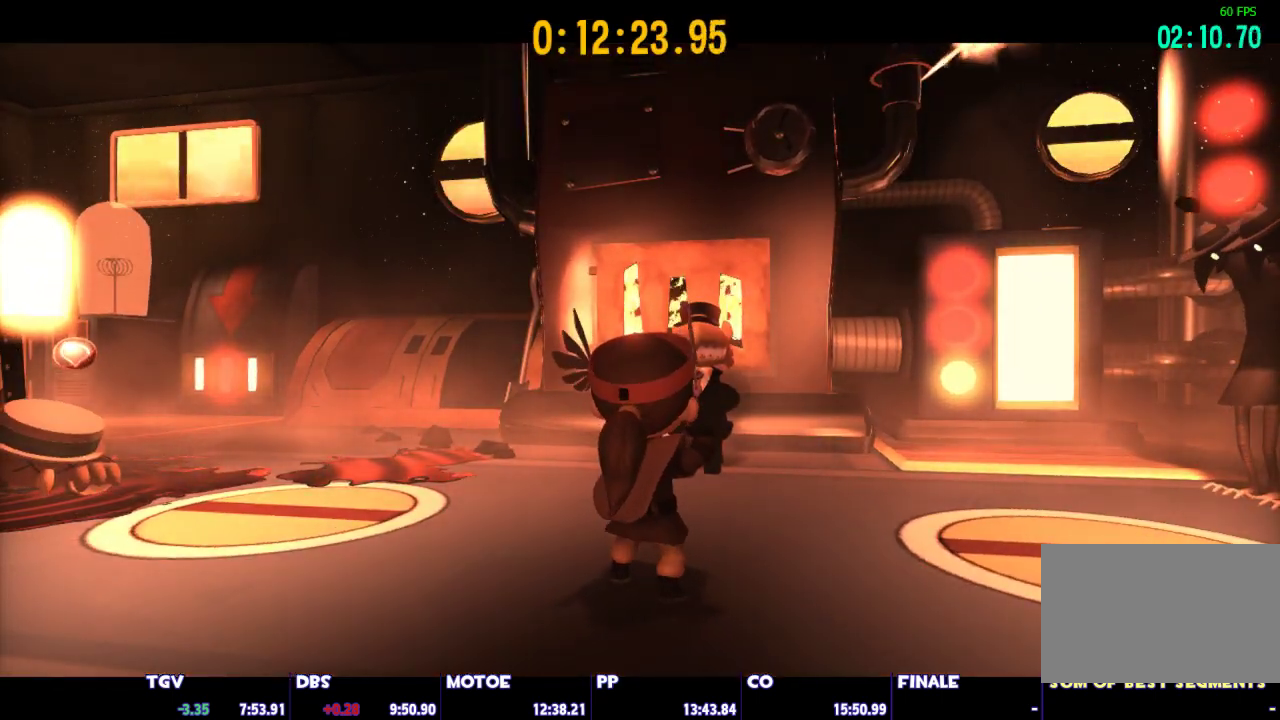
{"keys": [], "mouse": ["left"], "events": [[33, "mouse_right", "up"], [83, "mouse_left", "up"], [133, "mouse_left", "down"], [133, "mouse_right", "down"], [217, "mouse_left", "up"], [217, "mouse_right", "up"], [317, "mouse_left", "down"], [317, "mouse_right", "down"], [367, "mouse_left", "up"], [367, "mouse_right", "up"], [450, "mouse_left", "down"], [450, "mouse_right", "down"], [500, "mouse_right", "up"]]}
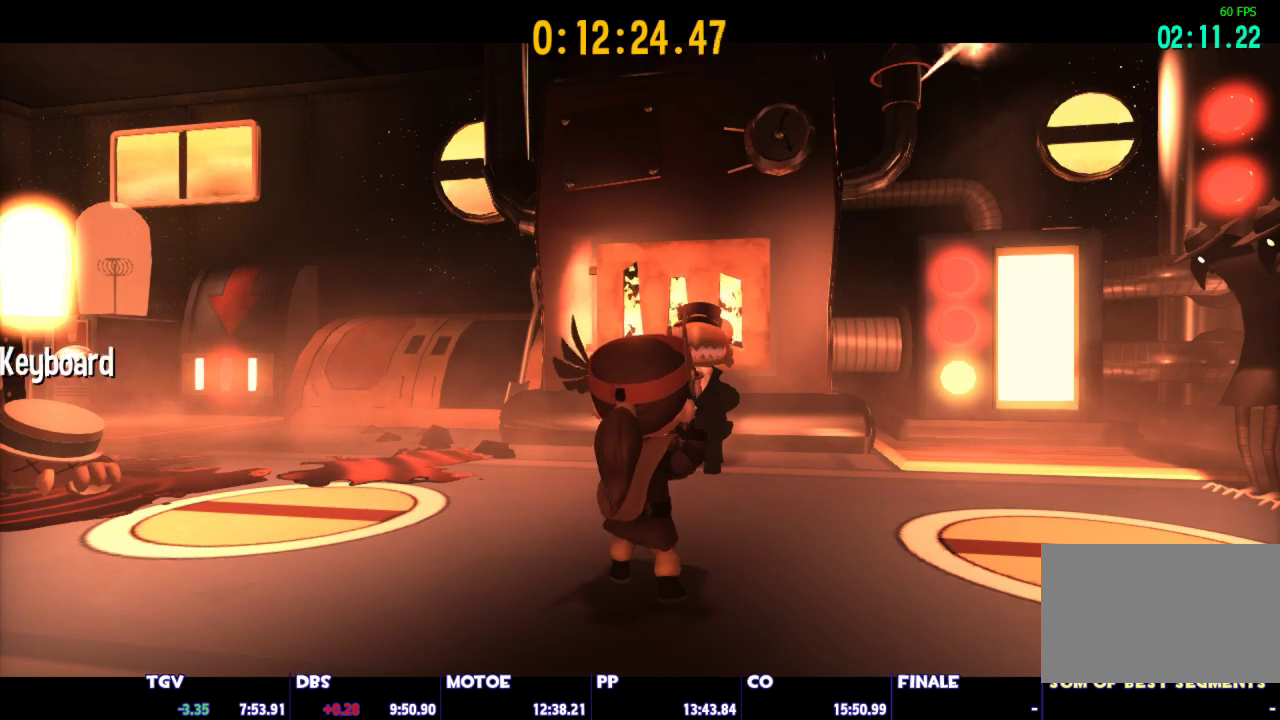
{"keys": [], "mouse": [], "events": [[50, "mouse_left", "up"], [100, "mouse_left", "down"], [100, "mouse_right", "down"], [133, "mouse_right", "up"], [183, "mouse_left", "up"], [233, "mouse_left", "down"], [233, "mouse_right", "down"], [283, "mouse_left", "up"], [283, "mouse_right", "up"], [417, "mouse_left", "down"], [417, "mouse_right", "down"], [467, "mouse_left", "up"], [467, "mouse_right", "up"]]}
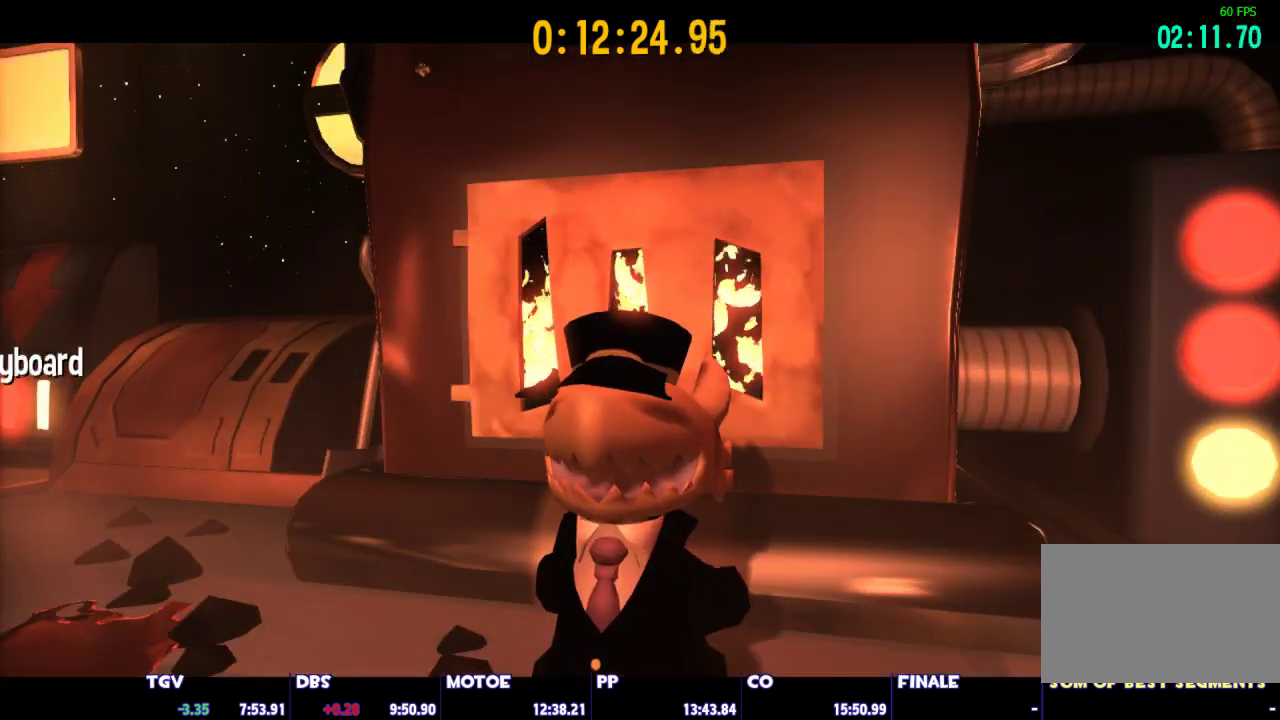
{"keys": [], "mouse": ["left", "right"], "events": [[67, "mouse_left", "down"], [67, "mouse_right", "down"], [117, "mouse_left", "up"], [117, "mouse_right", "up"], [200, "mouse_left", "down"], [200, "mouse_right", "down"], [300, "mouse_left", "up"], [300, "mouse_right", "up"], [350, "mouse_left", "down"], [350, "mouse_right", "down"], [400, "mouse_left", "up"], [433, "mouse_right", "up"], [483, "mouse_left", "down"], [483, "mouse_right", "down"]]}
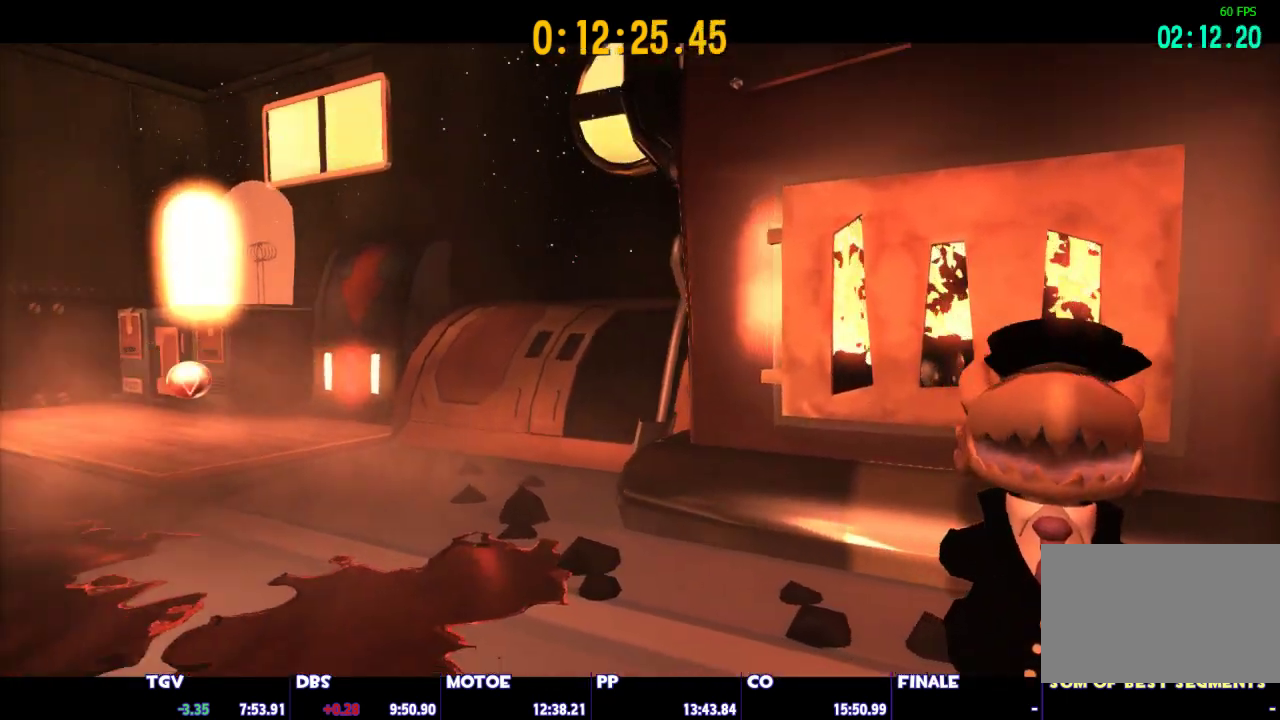
{"keys": [], "mouse": ["left"], "events": [[83, "mouse_left", "up"], [83, "mouse_right", "up"], [133, "mouse_left", "down"], [167, "mouse_right", "down"], [217, "mouse_left", "up"], [217, "mouse_right", "up"], [317, "mouse_left", "down"], [317, "mouse_right", "down"], [367, "mouse_left", "up"], [367, "mouse_right", "up"], [450, "mouse_left", "down"], [450, "mouse_right", "down"], [500, "mouse_right", "up"]]}
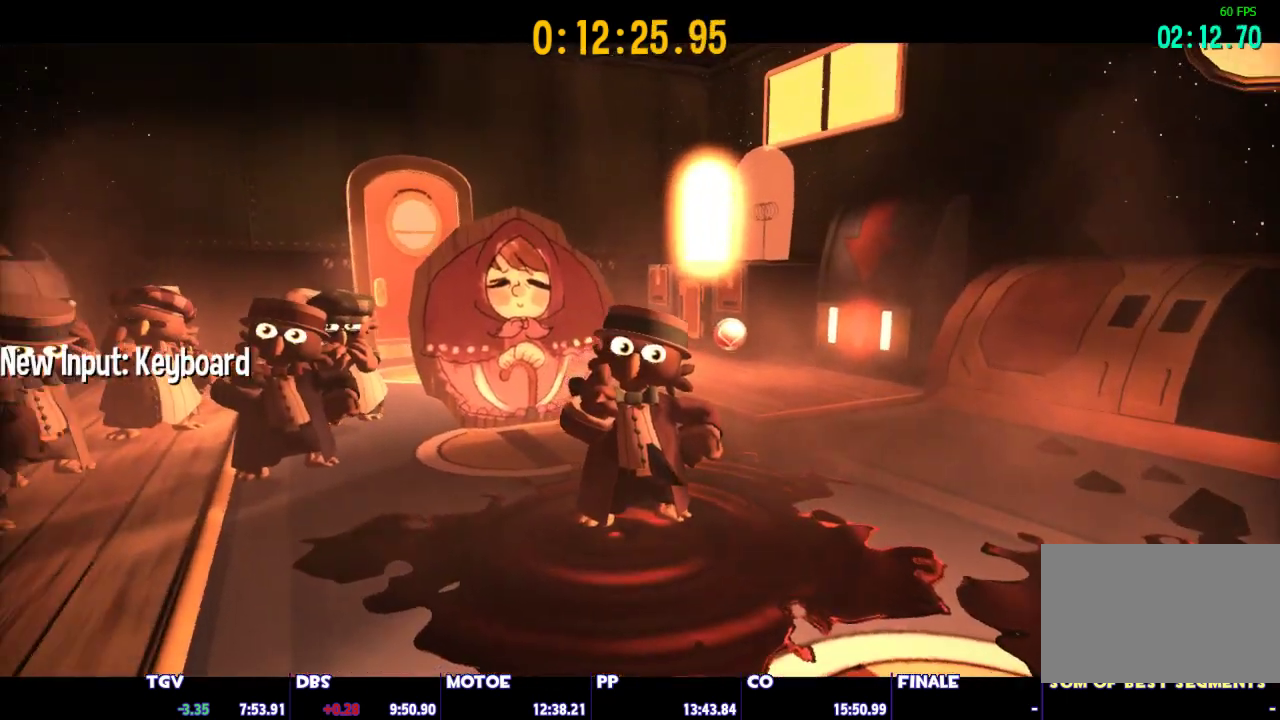
{"keys": [], "mouse": ["left", "right"], "events": [[100, "mouse_right", "down"], [183, "mouse_left", "up"], [183, "mouse_right", "up"], [233, "mouse_left", "down"], [233, "mouse_right", "down"], [283, "mouse_left", "up"], [333, "mouse_left", "down"], [333, "mouse_right", "up"], [417, "mouse_right", "down"]]}
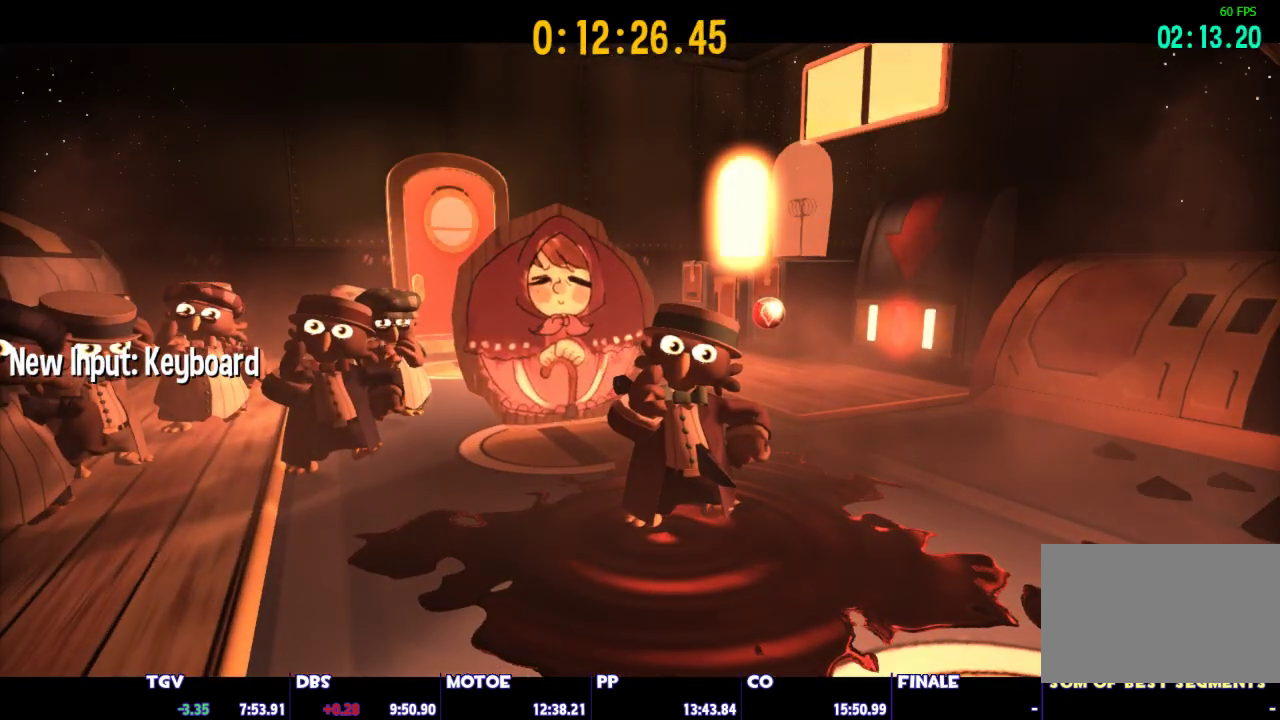
{"keys": [], "mouse": ["left"], "events": [[17, "mouse_left", "up"], [17, "mouse_right", "up"], [67, "mouse_left", "down"], [67, "mouse_right", "down"], [150, "mouse_left", "up"], [150, "mouse_right", "up"], [200, "mouse_left", "down"], [250, "mouse_right", "down"], [300, "mouse_right", "up"], [350, "mouse_left", "up"], [400, "mouse_left", "down"], [400, "mouse_right", "down"], [483, "mouse_right", "up"]]}
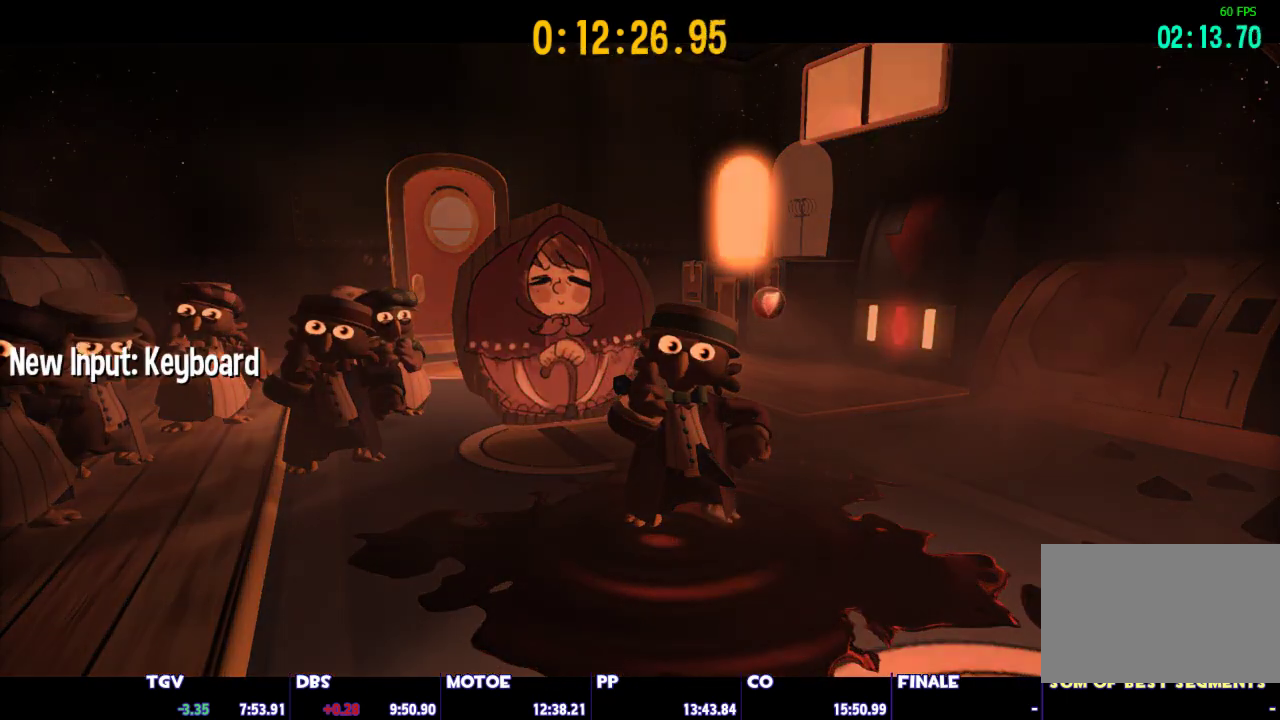
{"keys": [], "mouse": ["left", "right"], "events": [[33, "mouse_left", "up"], [83, "mouse_left", "down"], [83, "mouse_right", "down"], [133, "mouse_right", "up"], [167, "mouse_left", "up"], [317, "mouse_right", "down"], [367, "mouse_left", "down"], [400, "mouse_left", "up"], [400, "mouse_right", "up"], [500, "mouse_left", "down"], [500, "mouse_right", "down"]]}
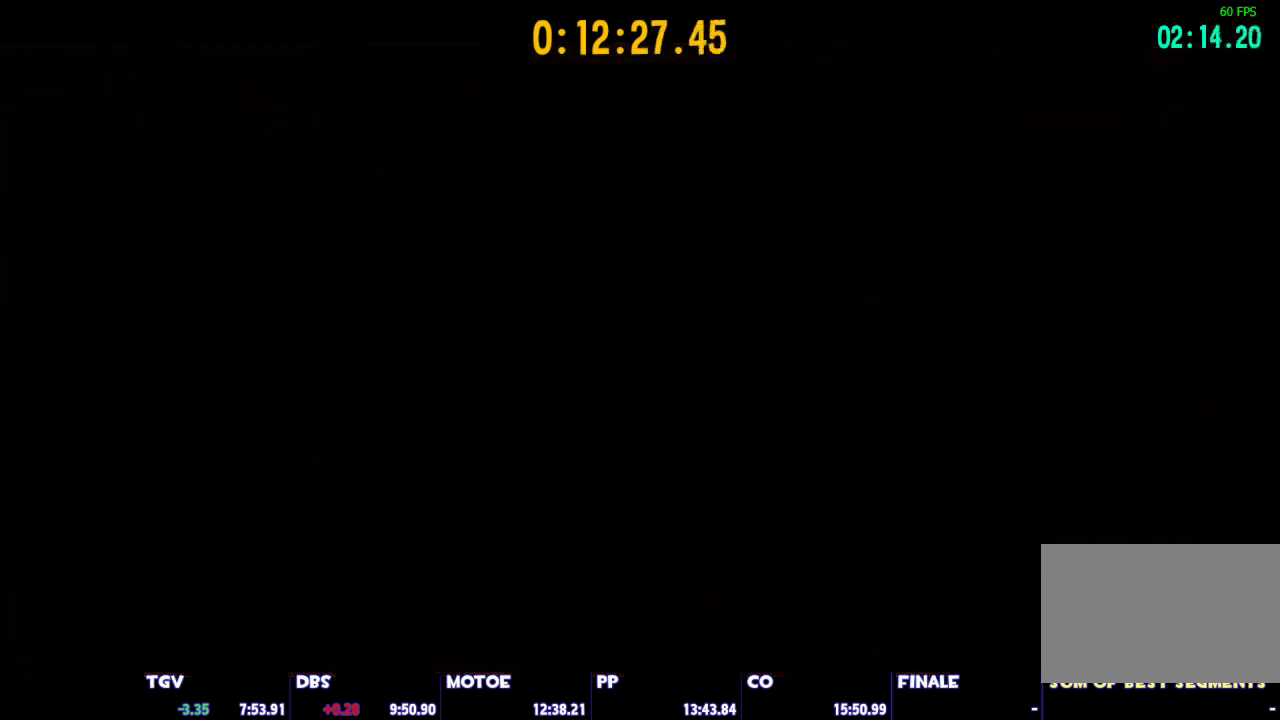
{"keys": [], "mouse": ["left", "right"], "events": [[50, "mouse_right", "up"], [100, "mouse_left", "up"], [150, "mouse_left", "down"], [150, "mouse_right", "down"], [233, "mouse_left", "up"], [233, "mouse_right", "up"], [333, "mouse_left", "down"], [333, "mouse_right", "down"], [383, "mouse_right", "up"], [417, "mouse_left", "up"], [467, "mouse_left", "down"], [467, "mouse_right", "down"]]}
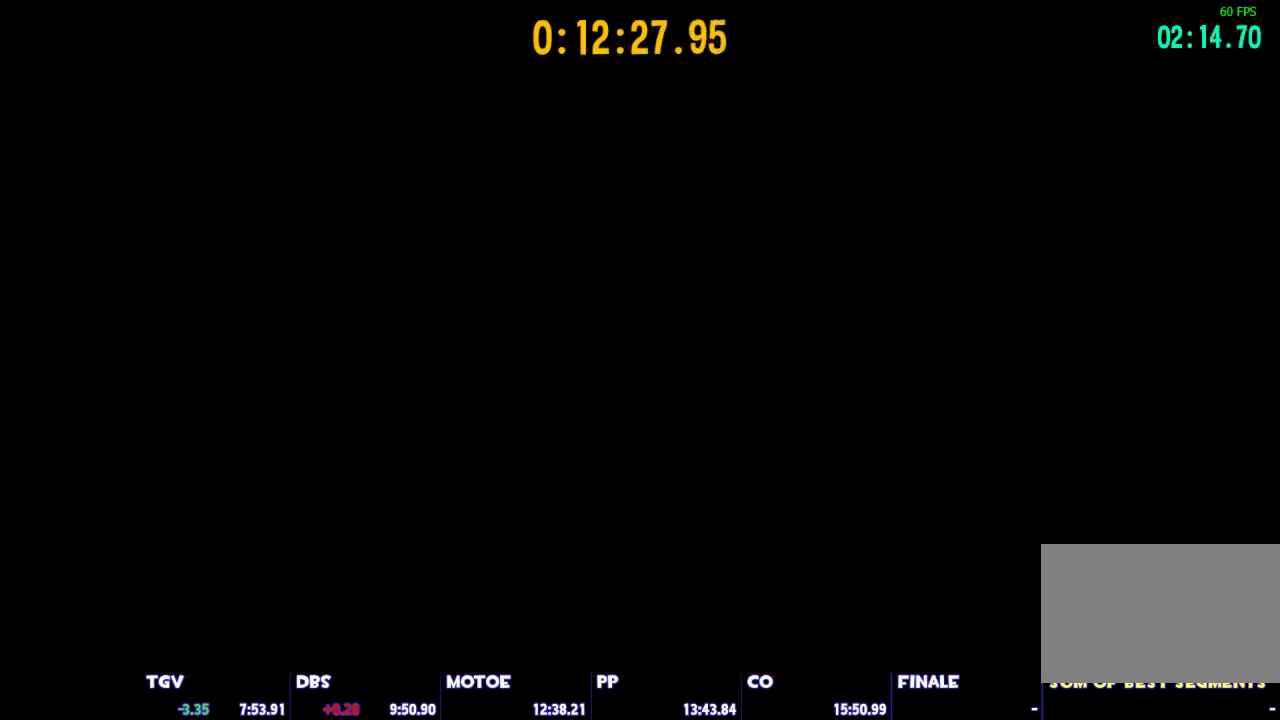
{"keys": [], "mouse": [], "events": [[17, "mouse_left", "up"], [17, "mouse_right", "up"], [117, "mouse_left", "down"], [117, "mouse_right", "down"], [150, "mouse_left", "up"], [150, "mouse_right", "up"], [250, "mouse_left", "down"], [250, "mouse_right", "down"], [300, "mouse_left", "up"], [300, "mouse_right", "up"], [400, "mouse_left", "down"], [400, "mouse_right", "down"], [433, "mouse_right", "up"], [483, "mouse_left", "up"]]}
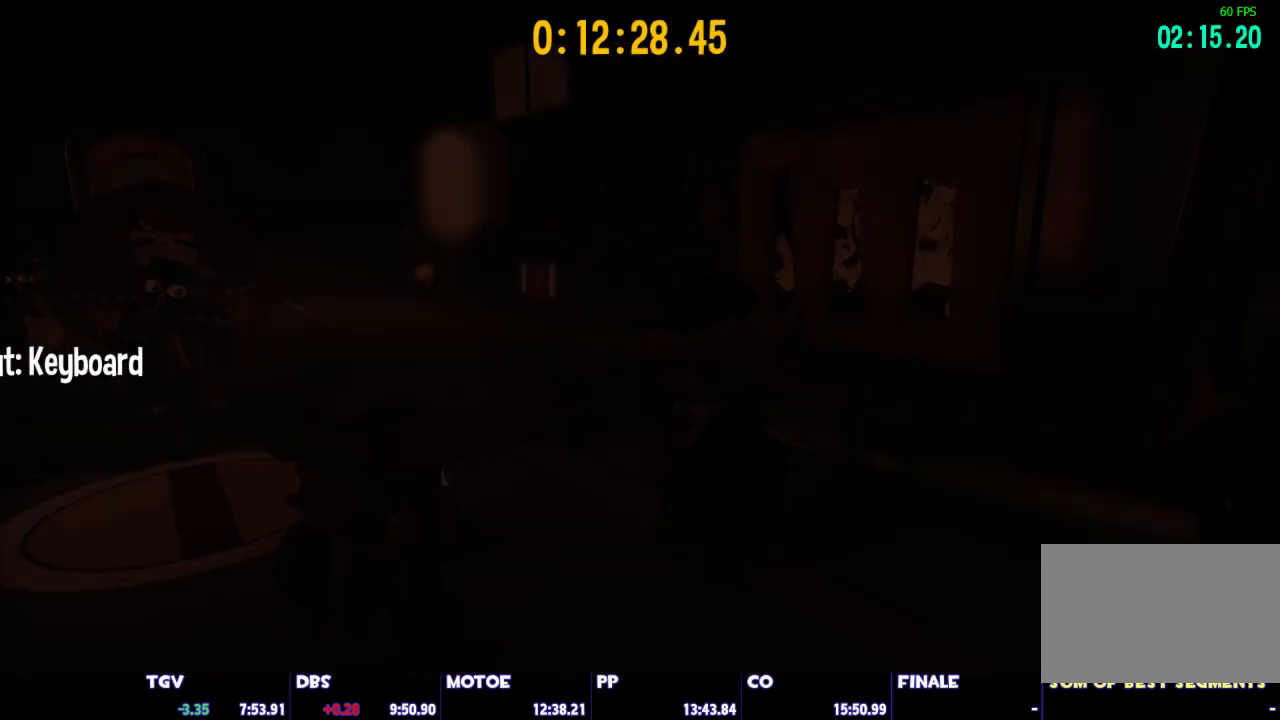
{"keys": [], "mouse": ["left", "right"], "events": [[83, "mouse_left", "down"], [83, "mouse_right", "down"], [117, "mouse_left", "up"], [167, "mouse_right", "up"], [217, "mouse_left", "down"], [217, "mouse_right", "down"], [317, "mouse_left", "up"], [317, "mouse_right", "up"], [400, "mouse_left", "down"], [400, "mouse_right", "down"], [450, "mouse_left", "up"], [450, "mouse_right", "up"], [500, "mouse_left", "down"], [500, "mouse_right", "down"]]}
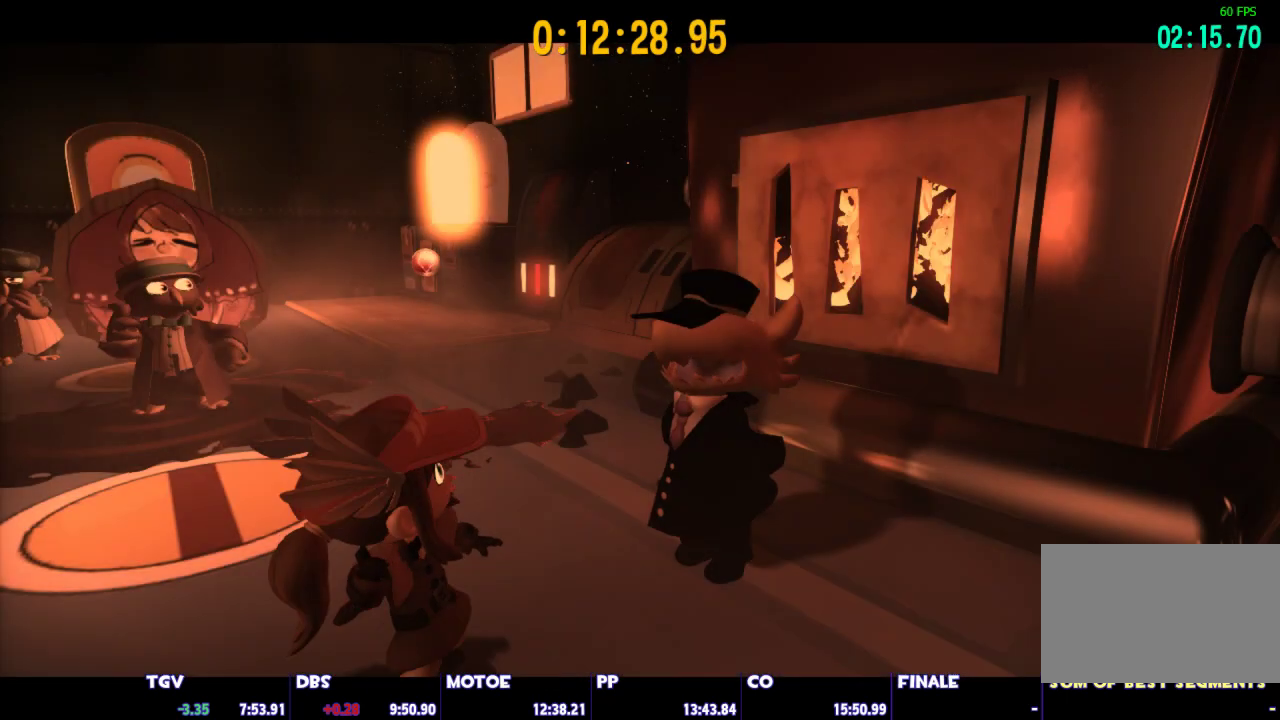
{"keys": [], "mouse": ["left", "right"], "events": [[100, "mouse_right", "up"], [133, "mouse_left", "up"], [183, "mouse_left", "down"], [183, "mouse_right", "down"], [233, "mouse_left", "up"], [233, "mouse_right", "up"], [333, "mouse_left", "down"], [333, "mouse_right", "down"], [367, "mouse_left", "up"], [367, "mouse_right", "up"], [467, "mouse_left", "down"], [467, "mouse_right", "down"]]}
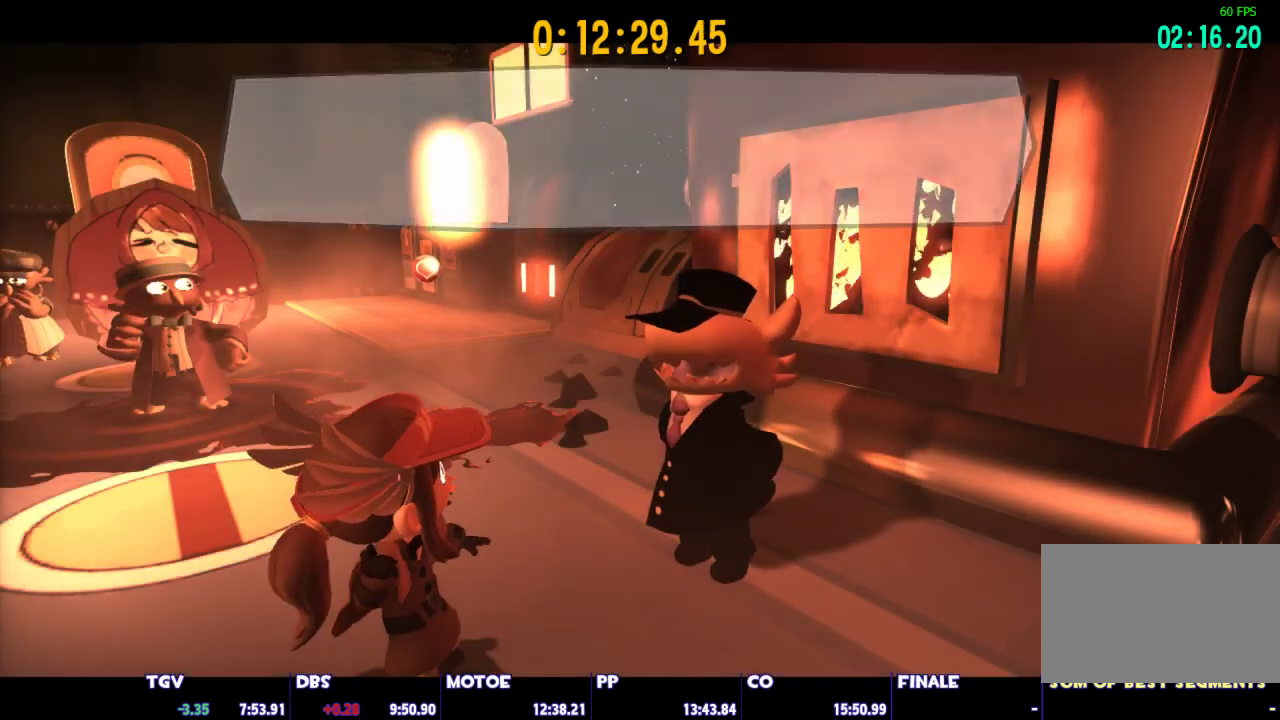
{"keys": [], "mouse": [], "events": [[17, "mouse_left", "up"], [17, "mouse_right", "up"], [117, "mouse_left", "down"], [200, "mouse_left", "up"], [250, "mouse_left", "down"], [250, "mouse_right", "down"], [300, "mouse_left", "up"], [300, "mouse_right", "up"], [350, "mouse_left", "down"], [350, "mouse_right", "down"], [383, "mouse_left", "up"], [383, "mouse_right", "up"], [433, "mouse_left", "down"], [433, "mouse_right", "down"], [483, "mouse_left", "up"], [483, "mouse_right", "up"]]}
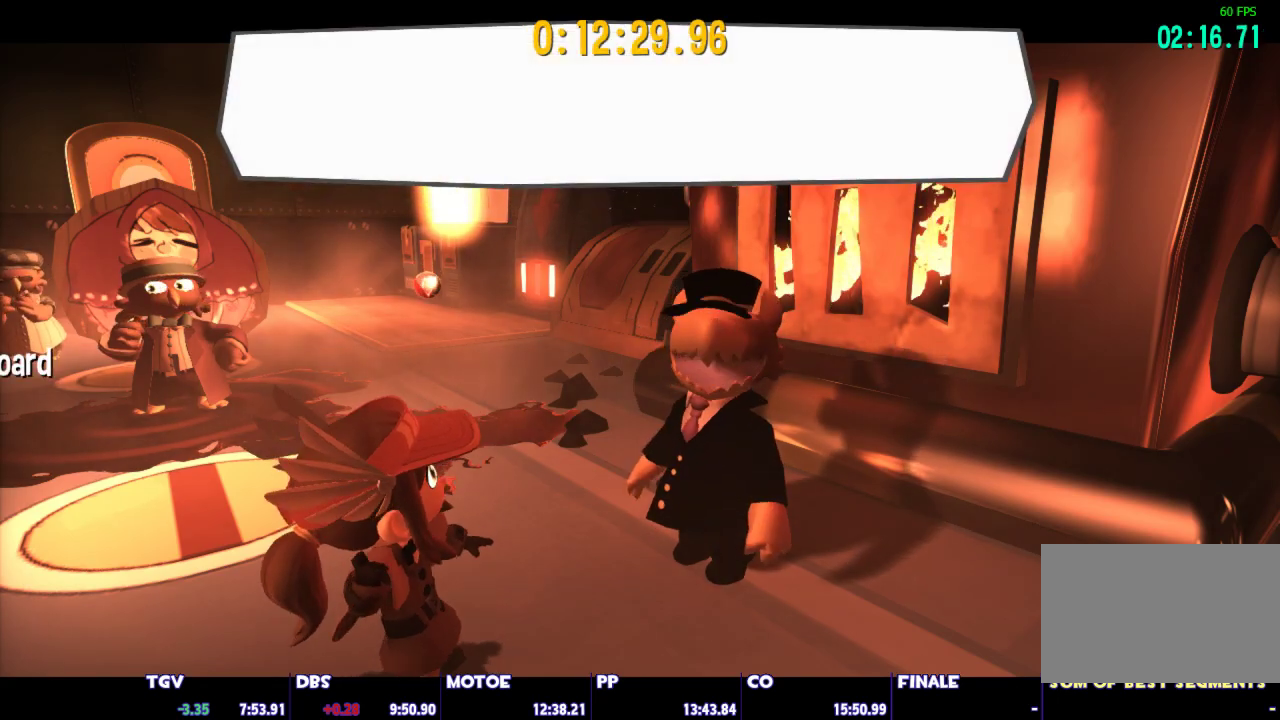
{"keys": [], "mouse": [], "events": [[33, "mouse_left", "down"], [33, "mouse_right", "down"], [117, "mouse_left", "up"], [117, "mouse_right", "up"], [167, "mouse_left", "down"], [167, "mouse_right", "down"], [267, "mouse_left", "up"], [267, "mouse_right", "up"], [400, "mouse_left", "down"], [400, "mouse_right", "down"], [500, "mouse_left", "up"], [500, "mouse_right", "up"]]}
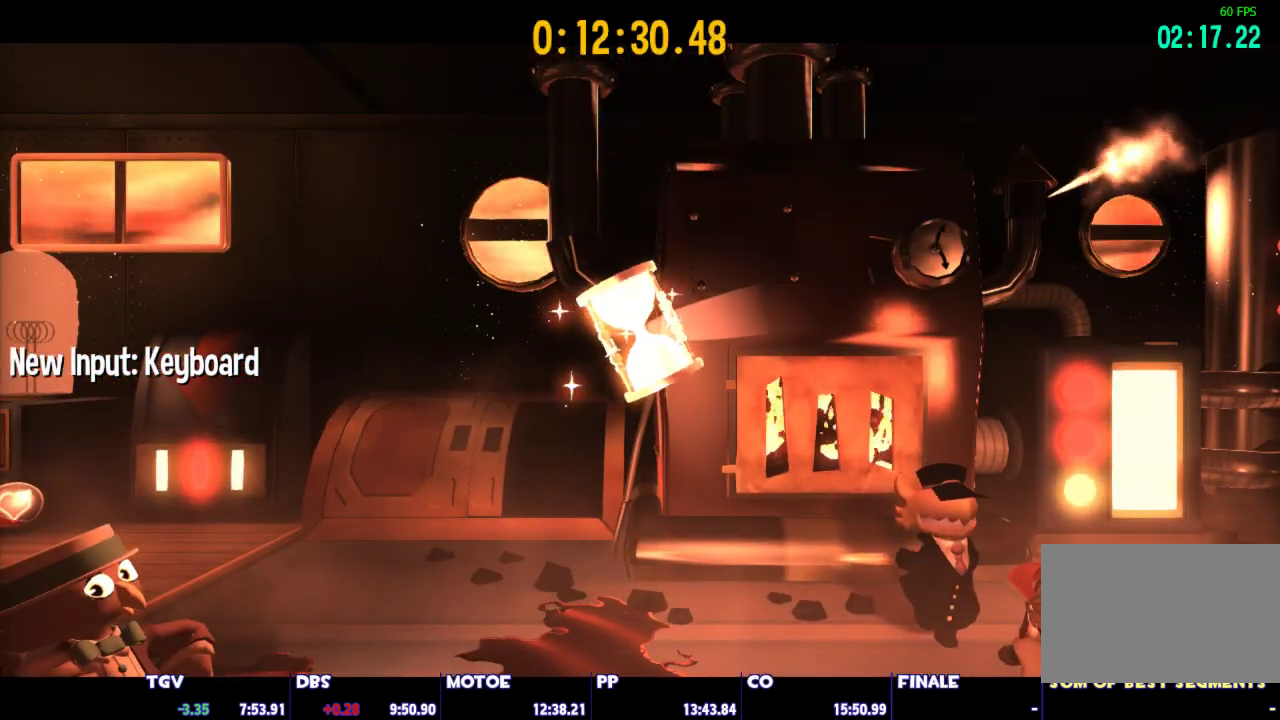
{"keys": [], "mouse": [], "events": []}